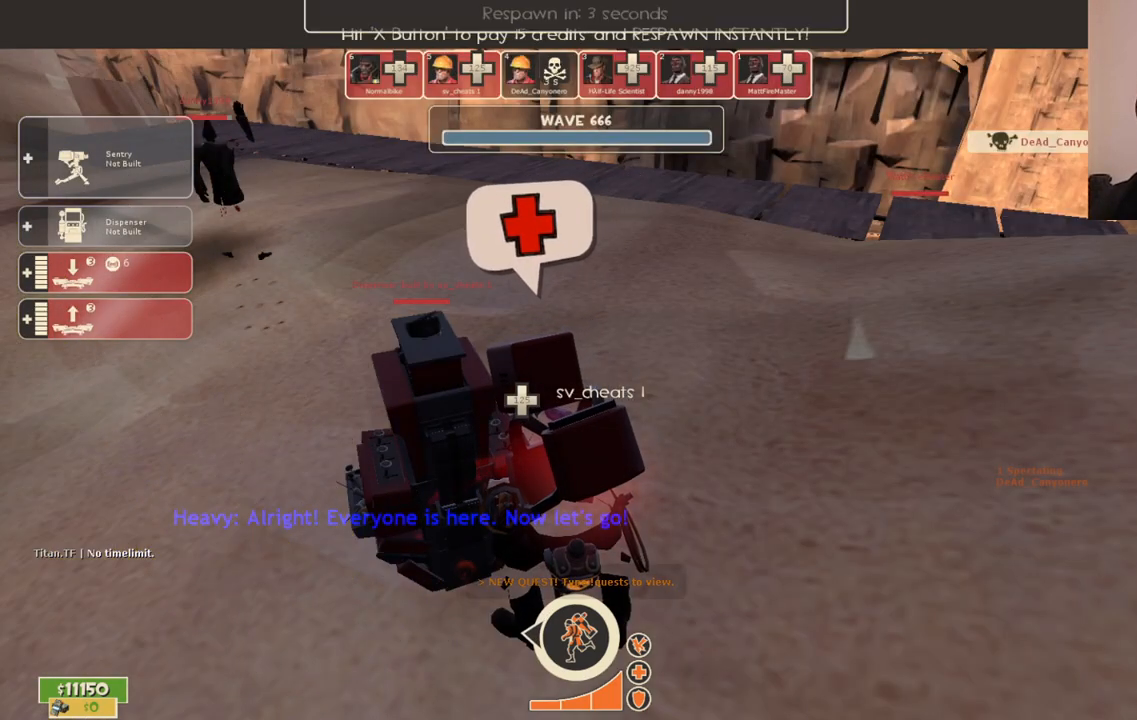
Gameplay with a controller (PlayStation layout); each line is a JSON object with the inputs held at the frame after it (dt_ms = milliseconds from this image to that frame). "events" lists button and stick changes between this image and that frame as [ms after this image, input, new state], when the widget could be followed in between.
{"dt_ms": 500, "buttons": [], "left_stick": "center", "right_stick": "center", "events": [[183, "right_stick", "down-left"], [383, "right_stick", "center"]]}
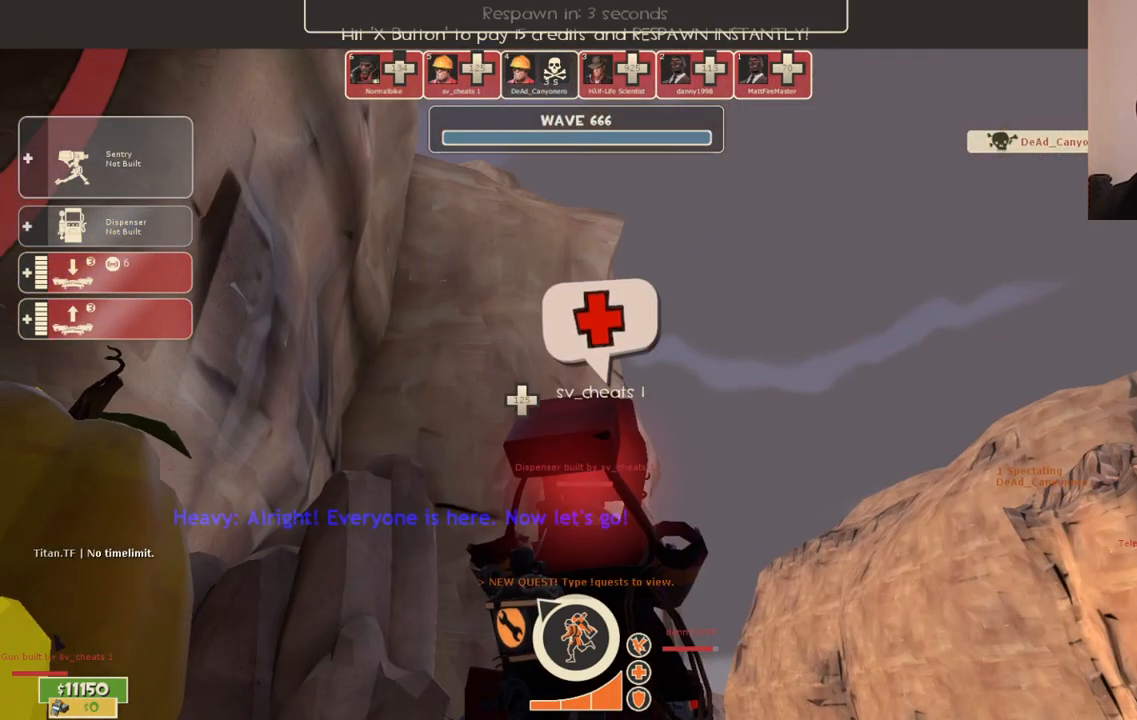
{"dt_ms": 500, "buttons": [], "left_stick": "center", "right_stick": "center", "events": [[117, "right_stick", "up-left"], [300, "right_stick", "center"]]}
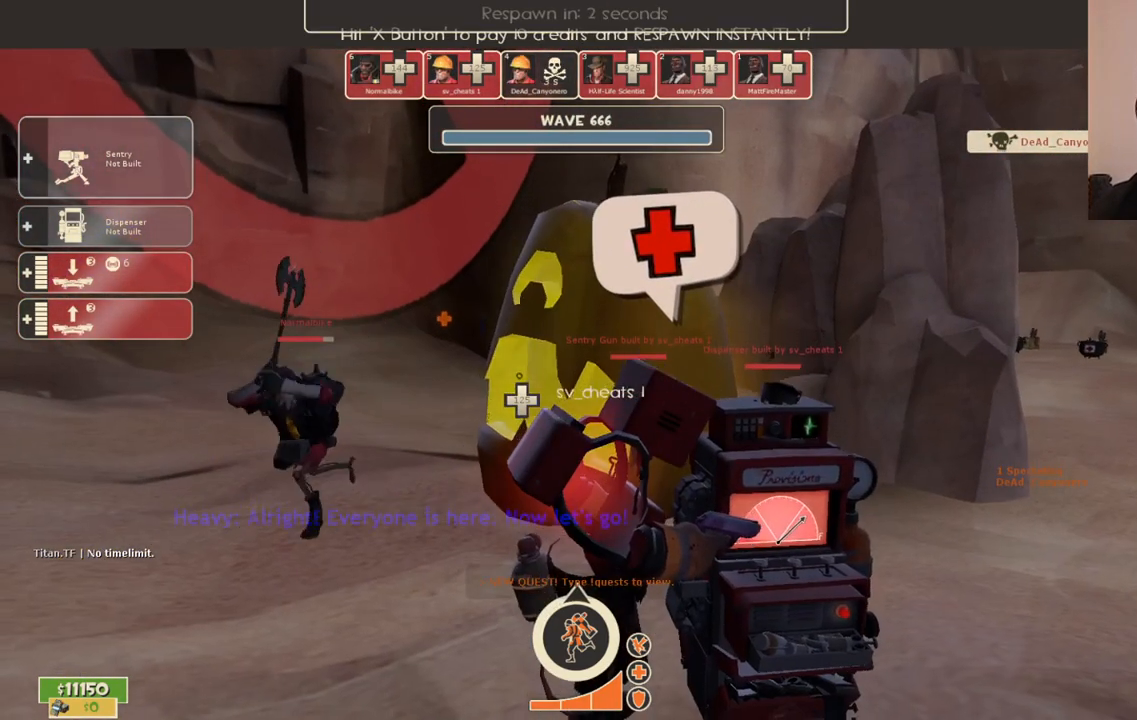
{"dt_ms": 500, "buttons": [], "left_stick": "center", "right_stick": "center", "events": []}
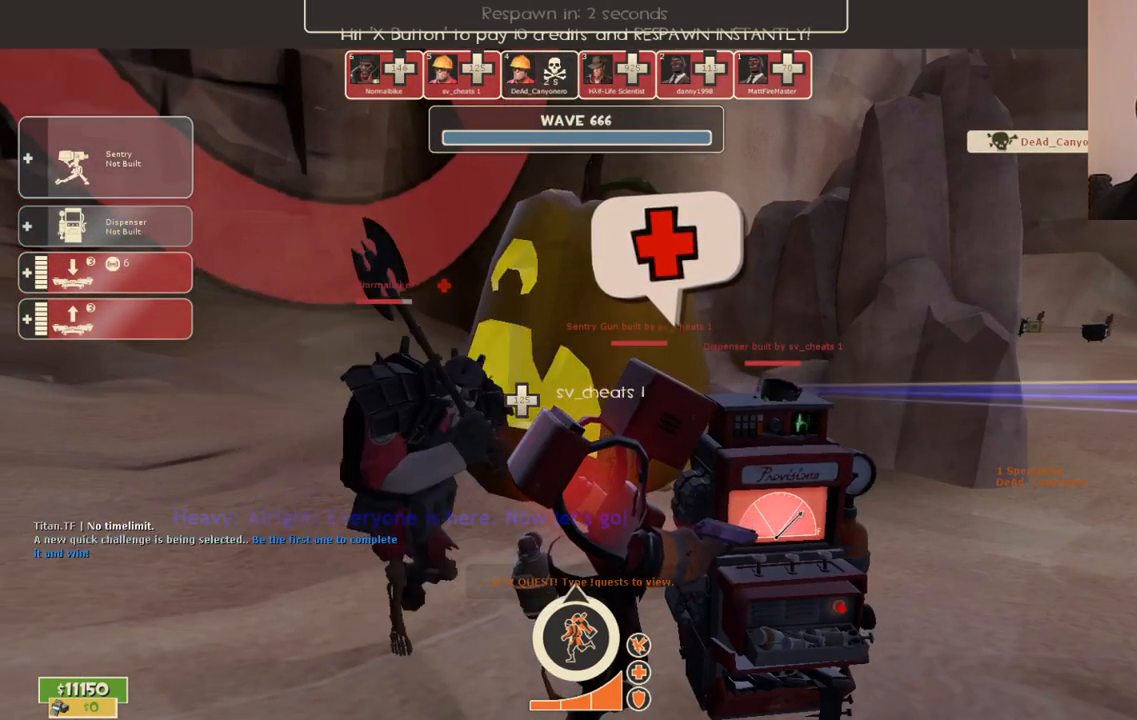
{"dt_ms": 500, "buttons": [], "left_stick": "center", "right_stick": "center", "events": []}
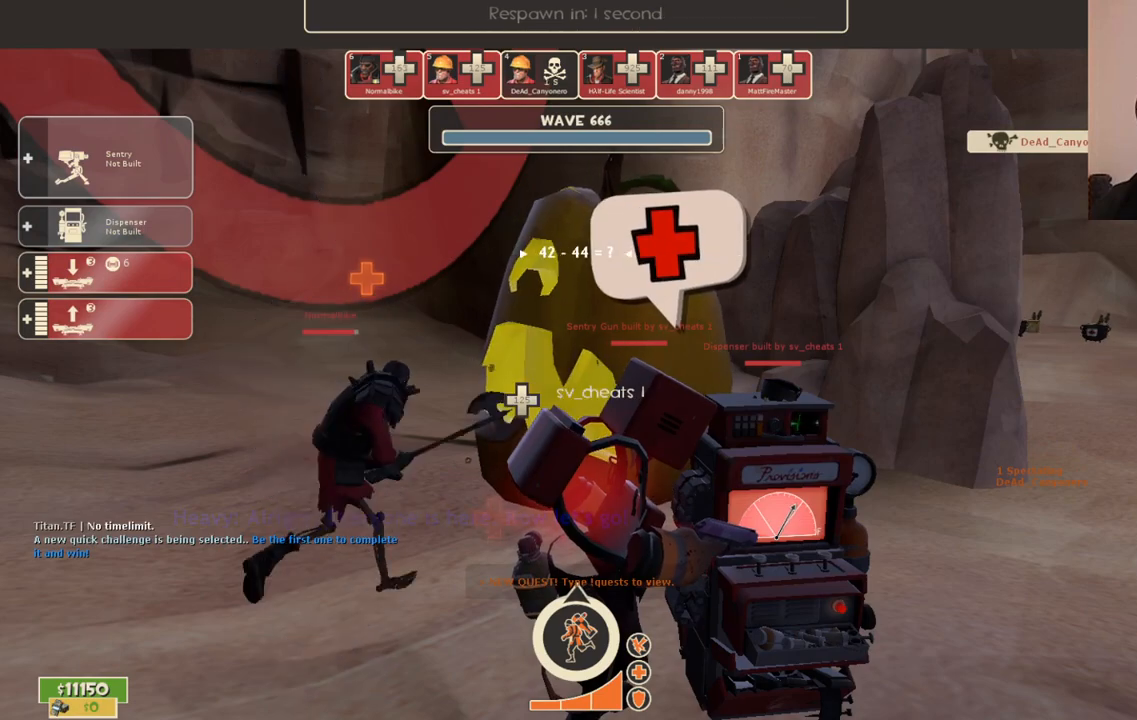
{"dt_ms": 500, "buttons": [], "left_stick": "center", "right_stick": "right", "events": [[400, "right_stick", "right"]]}
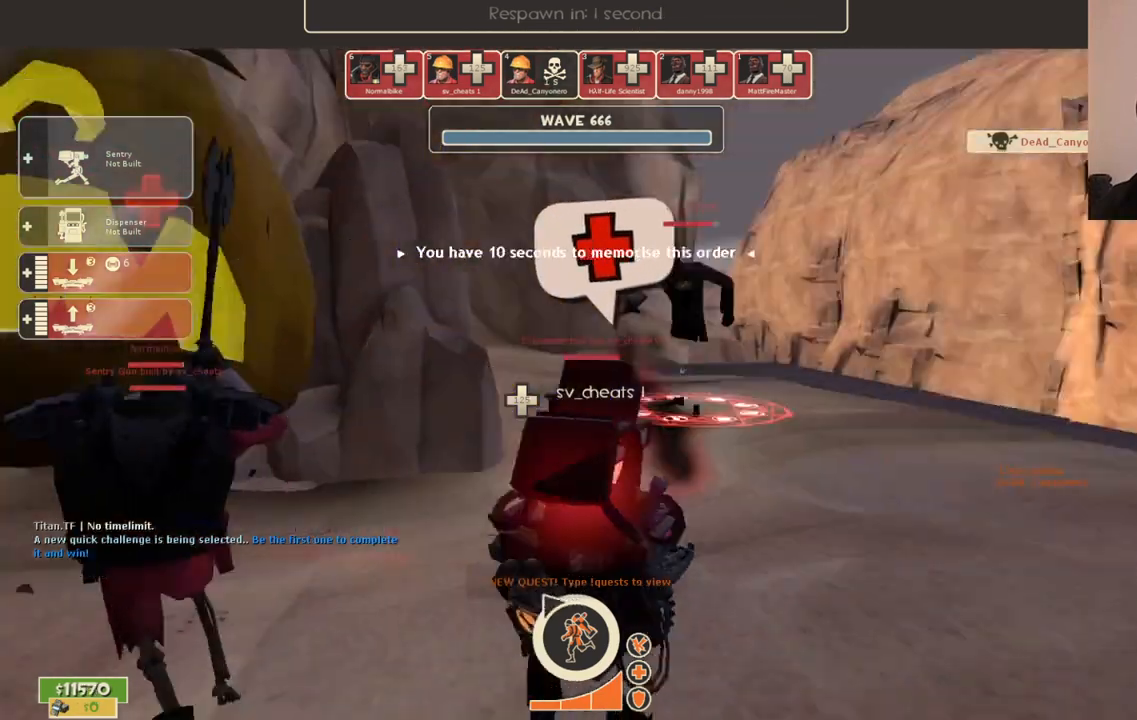
{"dt_ms": 500, "buttons": [], "left_stick": "center", "right_stick": "center", "events": [[67, "right_stick", "center"], [217, "right_stick", "right"], [350, "right_stick", "center"]]}
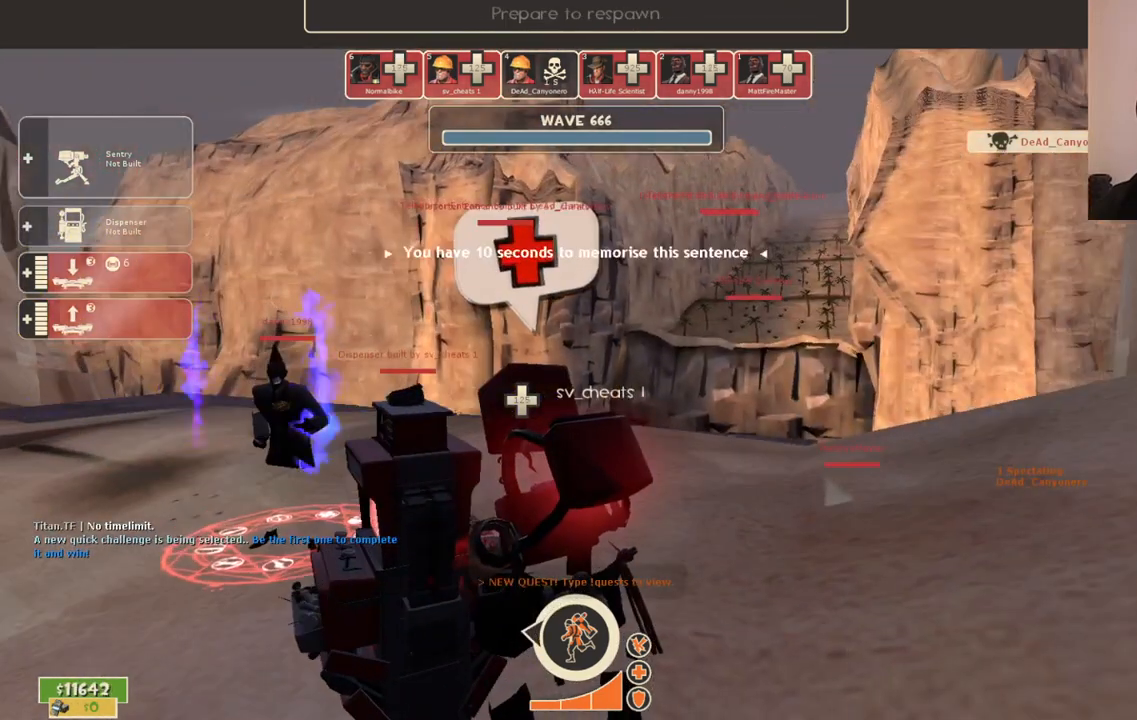
{"dt_ms": 500, "buttons": [], "left_stick": "center", "right_stick": "center", "events": []}
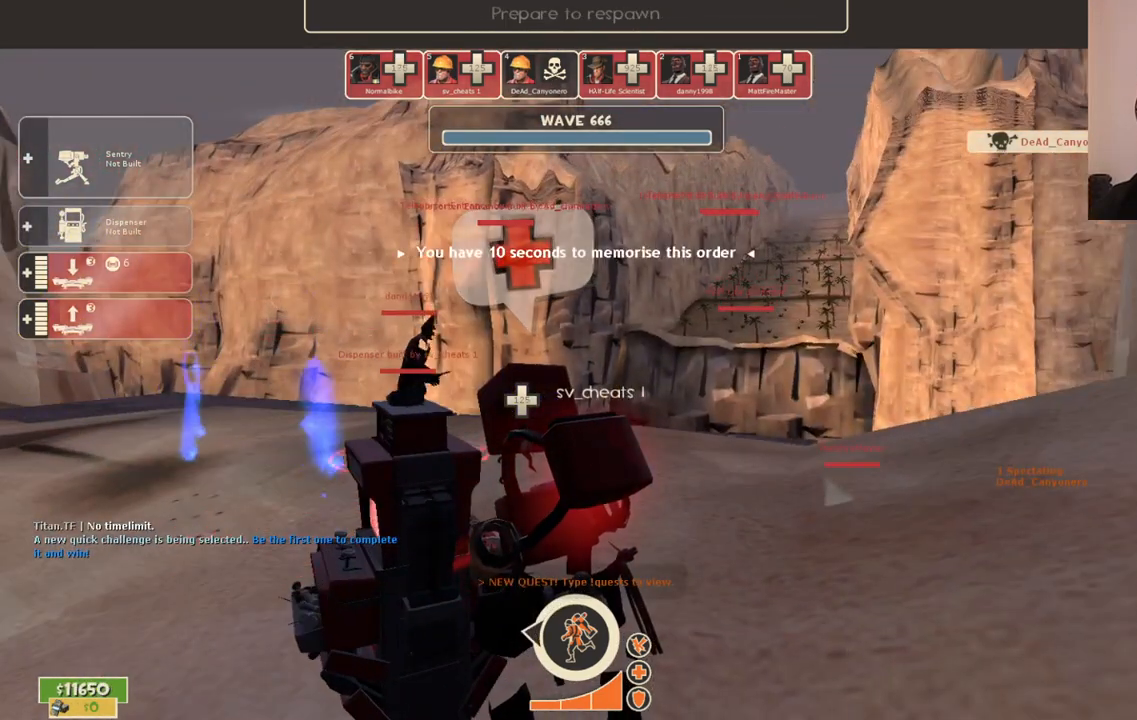
{"dt_ms": 500, "buttons": [], "left_stick": "center", "right_stick": "center", "events": []}
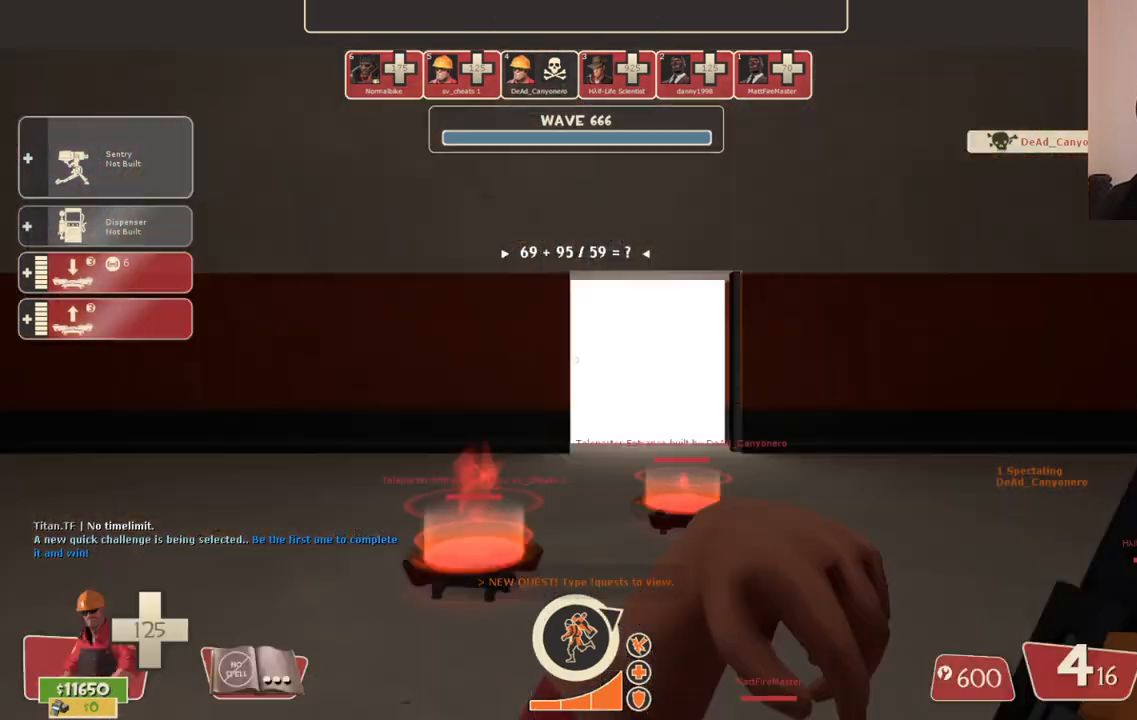
{"dt_ms": 500, "buttons": [], "left_stick": "center", "right_stick": "center", "events": [[200, "CROSS", "down"], [300, "CROSS", "up"]]}
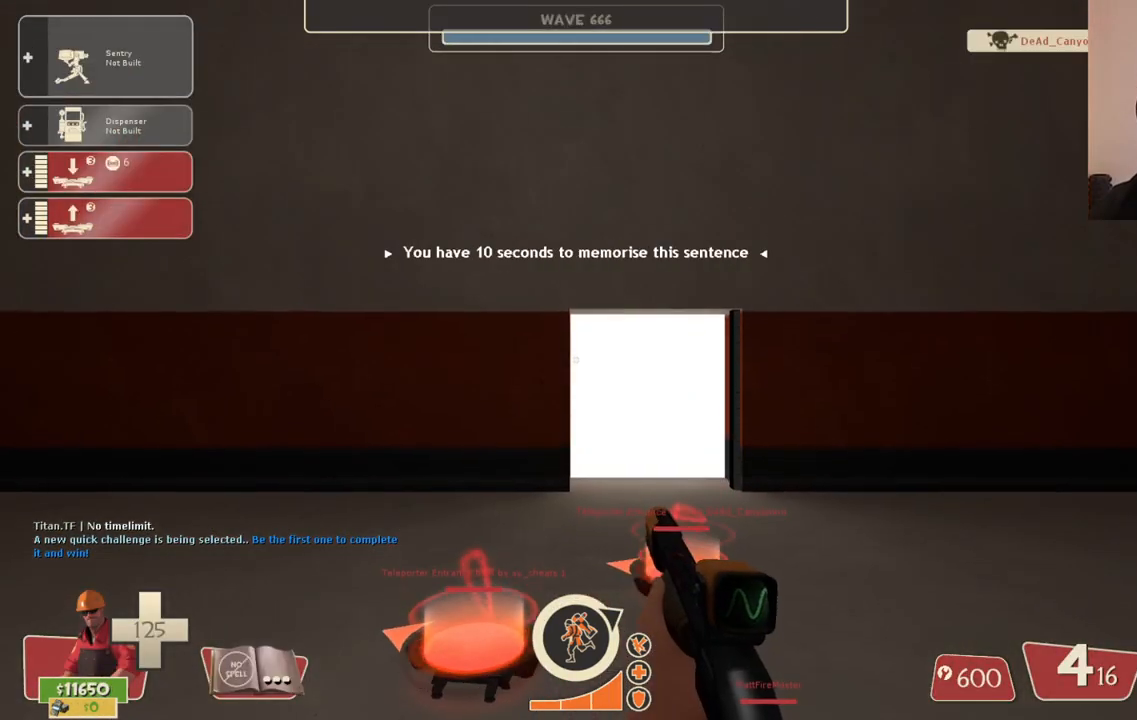
{"dt_ms": 500, "buttons": [], "left_stick": "up-right", "right_stick": "center", "events": [[50, "left_stick", "up-right"]]}
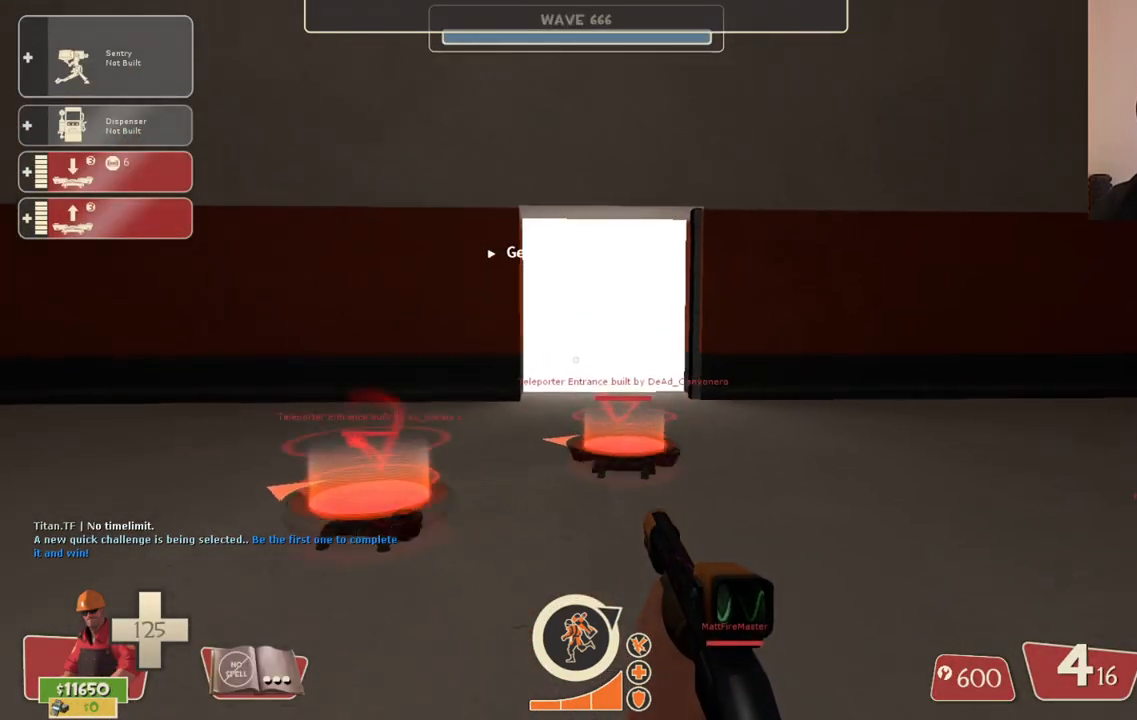
{"dt_ms": 500, "buttons": [], "left_stick": "center", "right_stick": "center", "events": [[183, "left_stick", "up"], [500, "left_stick", "center"]]}
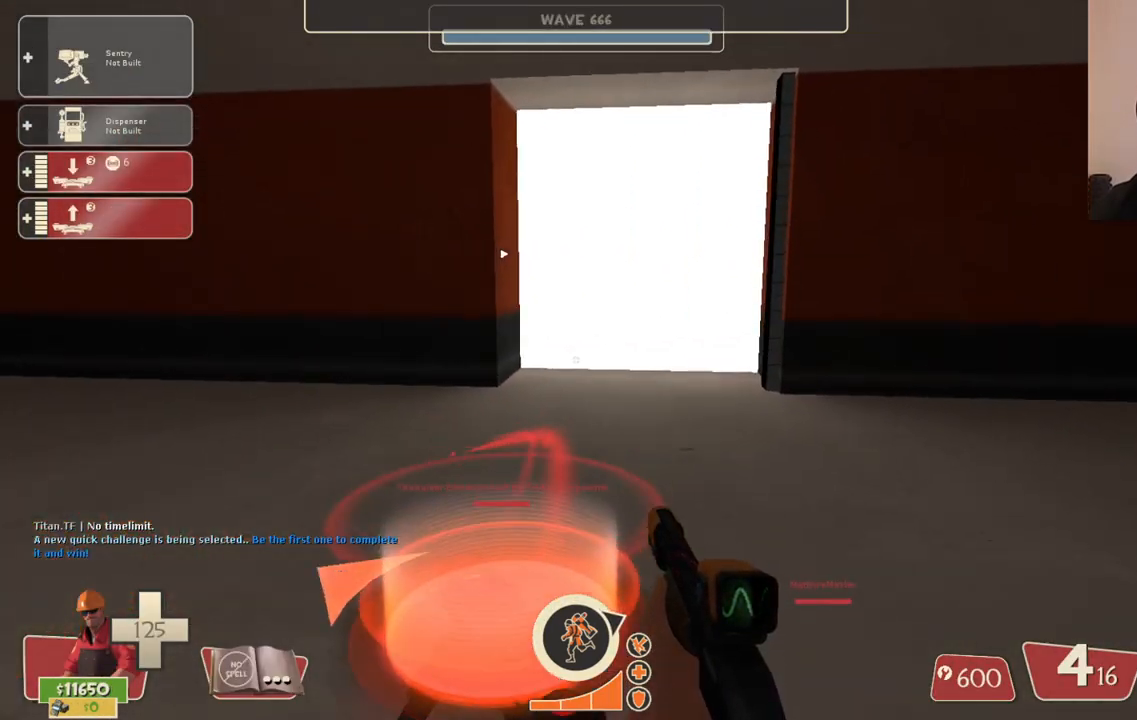
{"dt_ms": 500, "buttons": [], "left_stick": "center", "right_stick": "center", "events": [[167, "right_stick", "left"], [350, "right_stick", "center"]]}
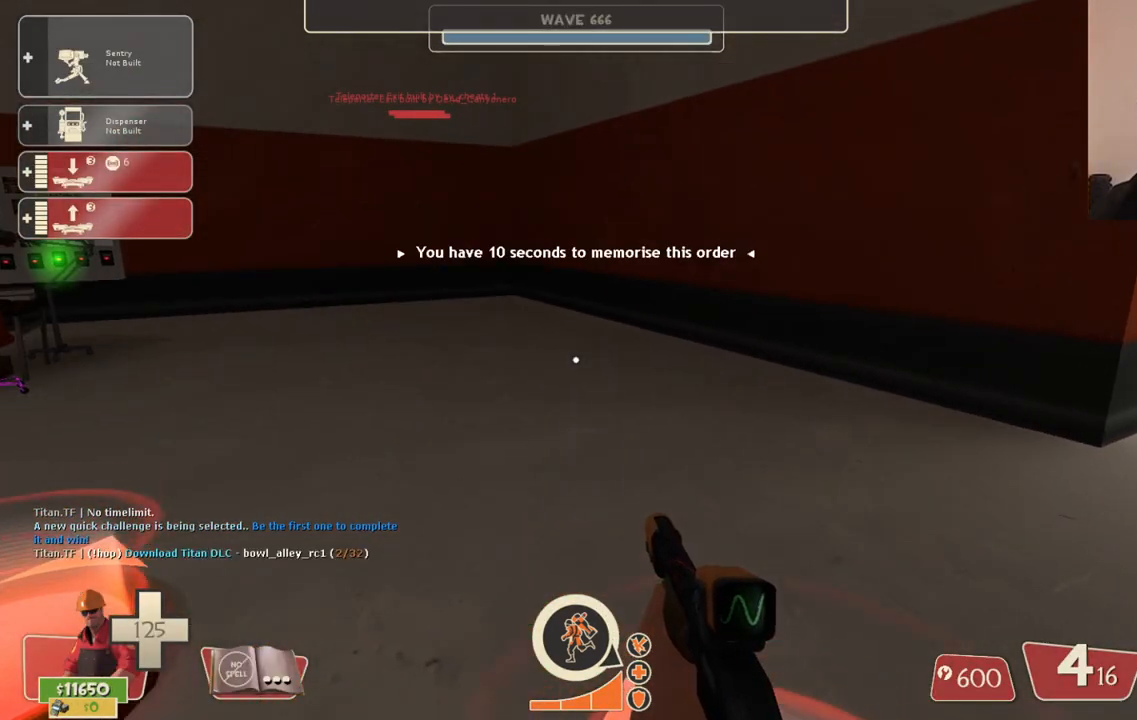
{"dt_ms": 500, "buttons": [], "left_stick": "center", "right_stick": "center", "events": []}
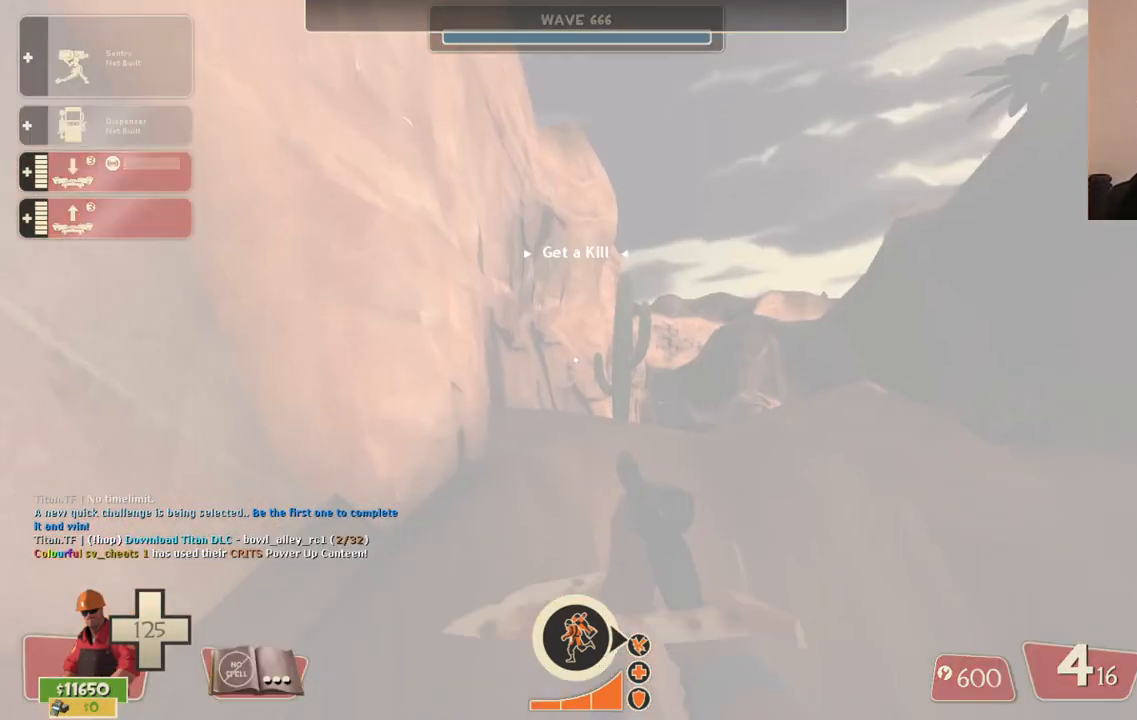
{"dt_ms": 500, "buttons": [], "left_stick": "center", "right_stick": "right", "events": [[433, "right_stick", "right"]]}
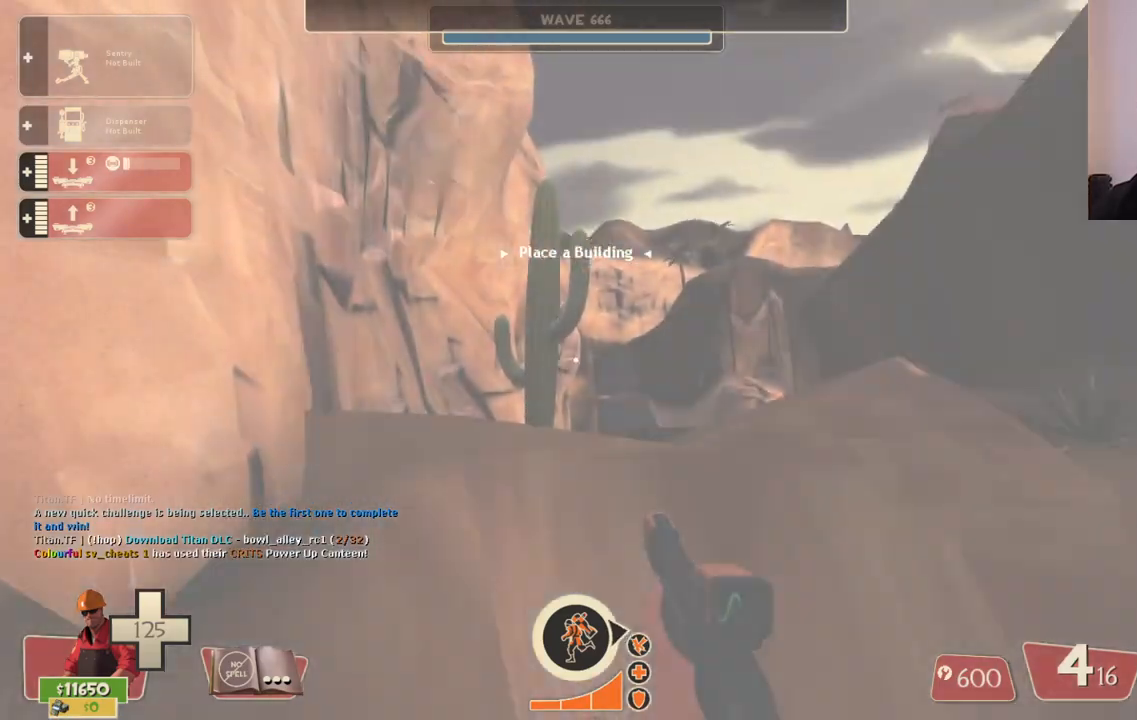
{"dt_ms": 500, "buttons": [], "left_stick": "up", "right_stick": "center", "events": [[50, "left_stick", "up"], [67, "right_stick", "center"]]}
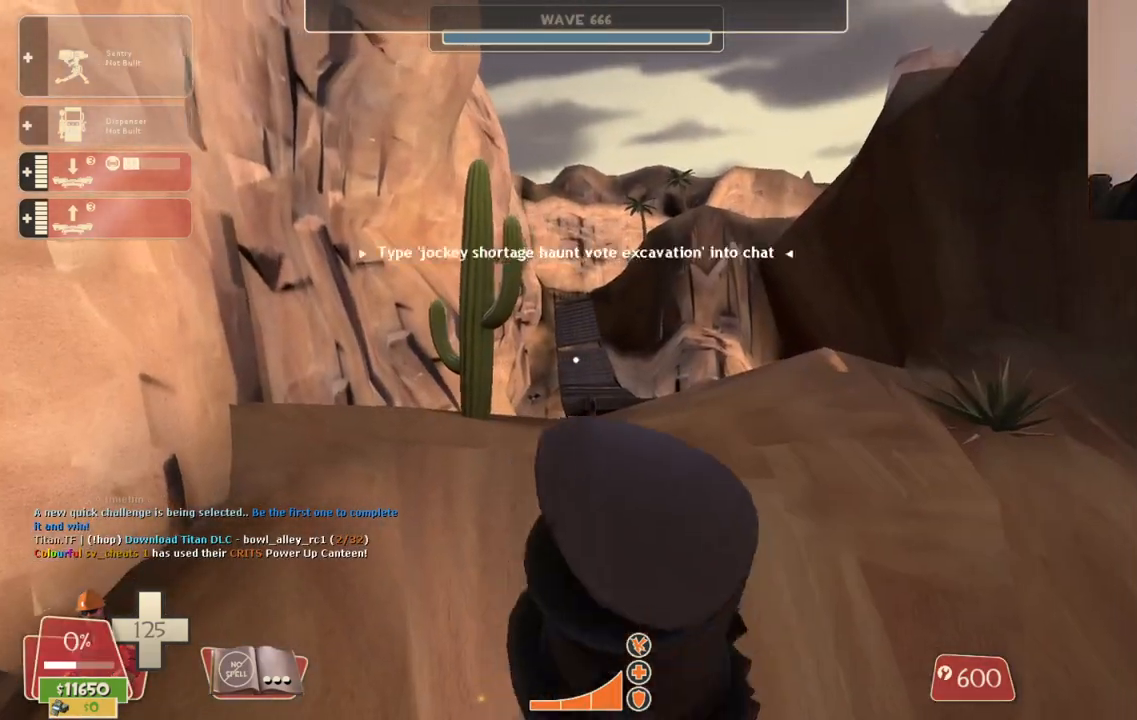
{"dt_ms": 500, "buttons": [], "left_stick": "up-left", "right_stick": "center", "events": [[333, "left_stick", "up-left"]]}
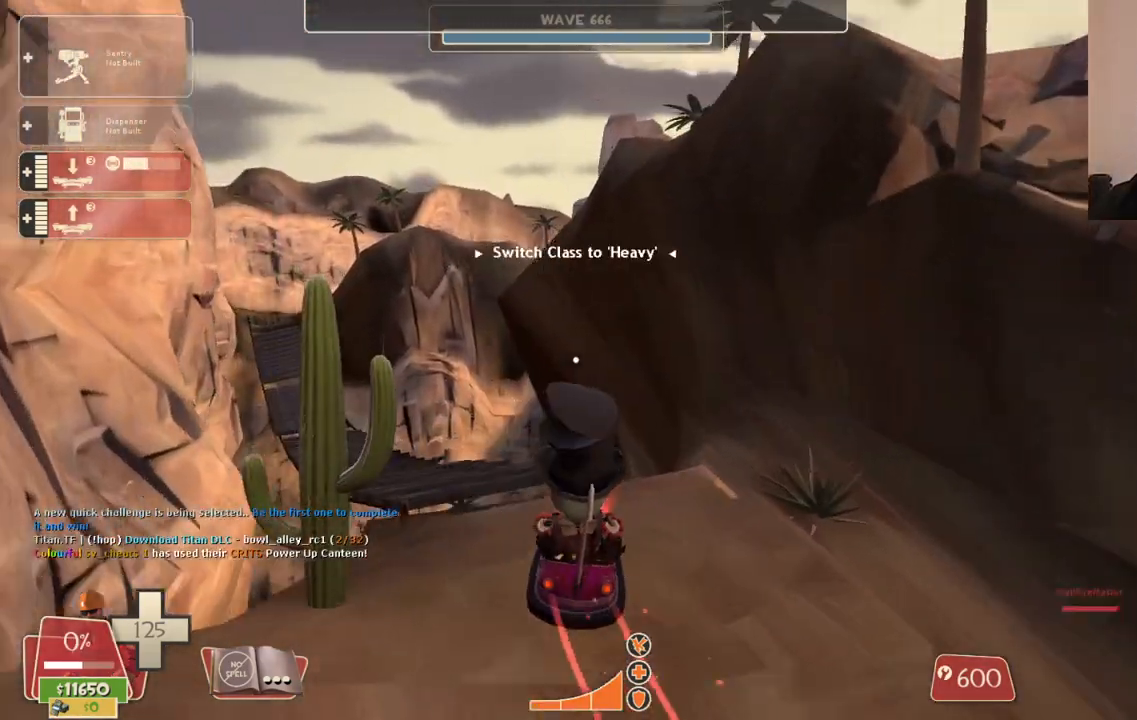
{"dt_ms": 500, "buttons": [], "left_stick": "center", "right_stick": "center", "events": [[183, "left_stick", "center"], [267, "left_stick", "left"], [283, "right_stick", "left"], [417, "left_stick", "center"], [417, "right_stick", "center"]]}
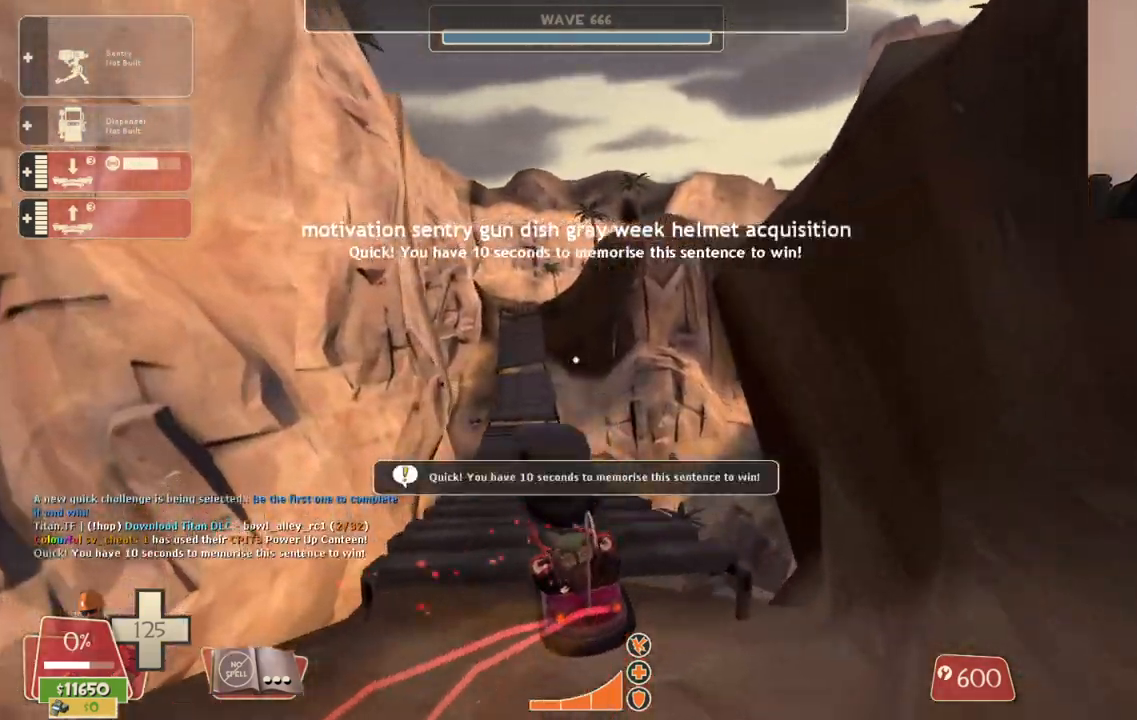
{"dt_ms": 500, "buttons": [], "left_stick": "up-left", "right_stick": "center", "events": [[417, "left_stick", "up-left"]]}
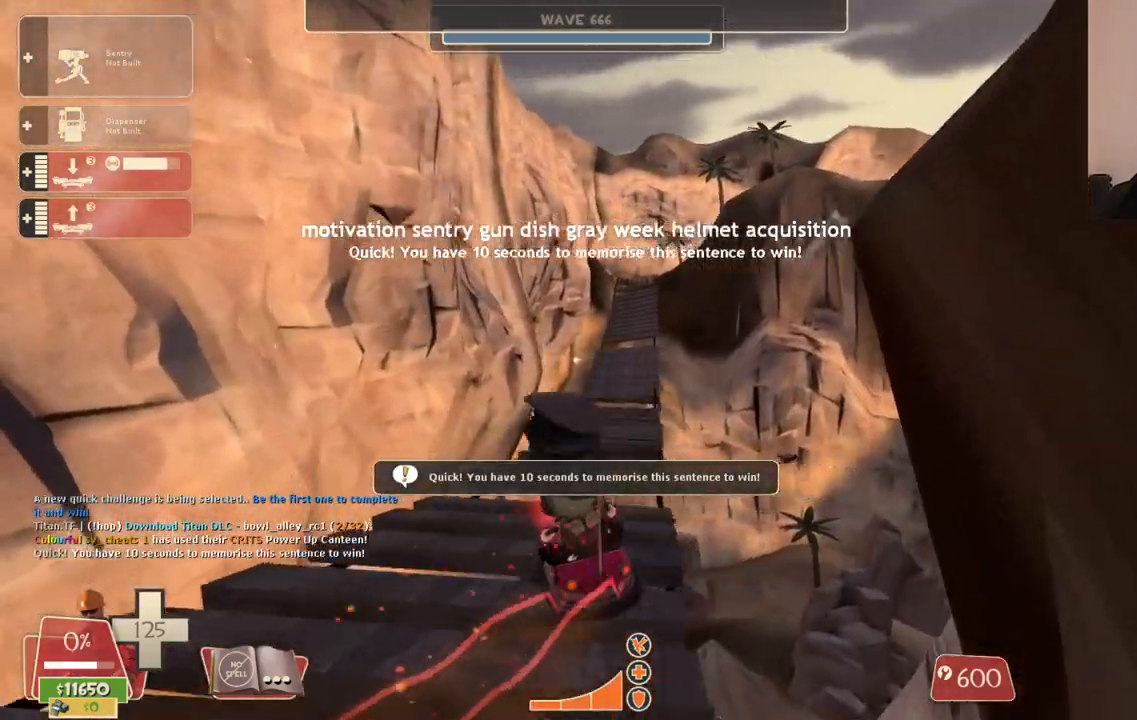
{"dt_ms": 1000, "buttons": [], "left_stick": "center", "right_stick": "center"}
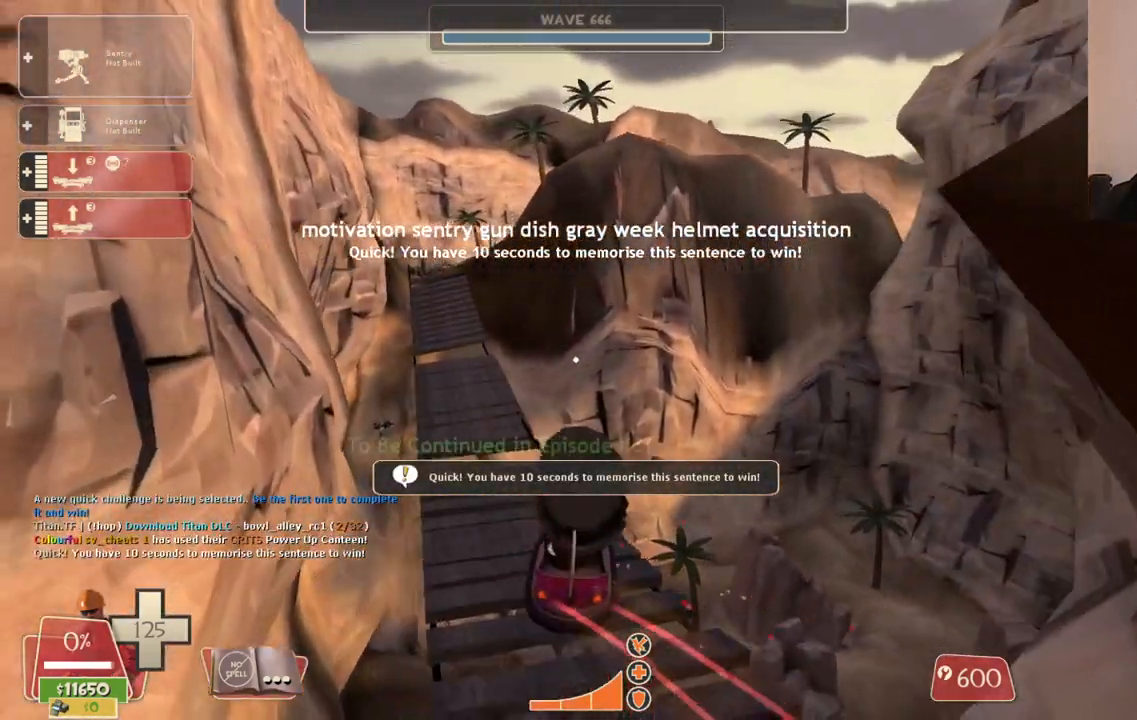
{"dt_ms": 500, "buttons": [], "left_stick": "right", "right_stick": "center", "events": [[33, "left_stick", "up-left"], [267, "left_stick", "center"], [400, "left_stick", "right"]]}
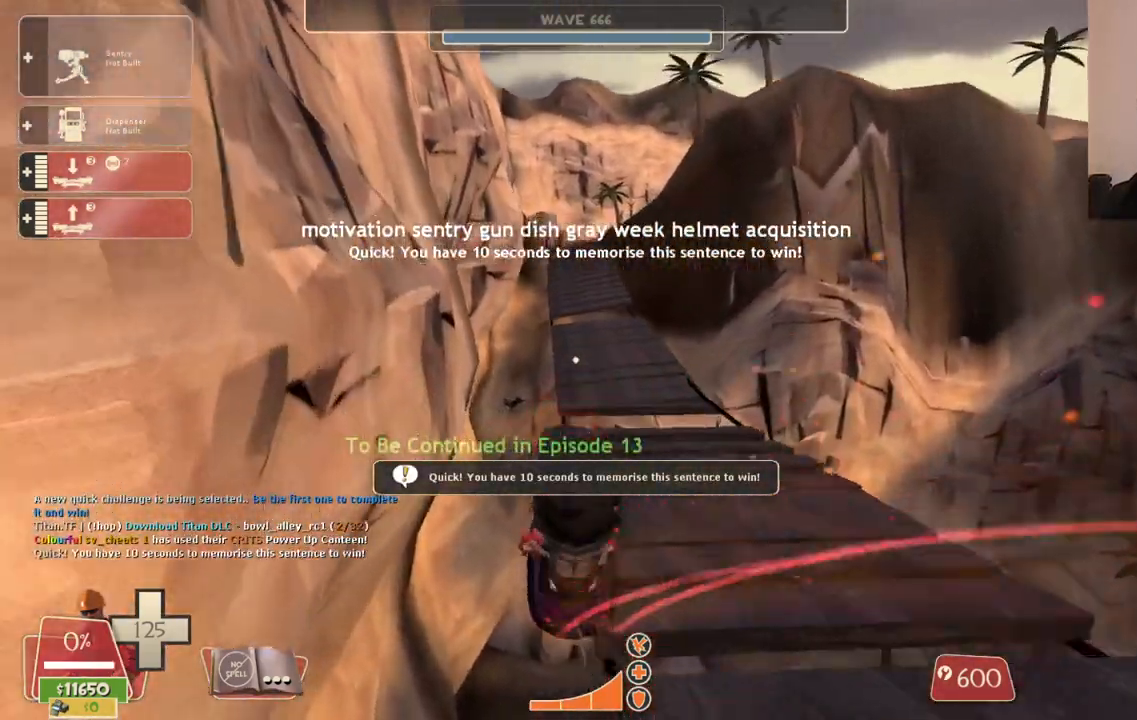
{"dt_ms": 500, "buttons": ["CROSS"], "left_stick": "center", "right_stick": "center", "events": [[117, "left_stick", "center"], [500, "CROSS", "down"]]}
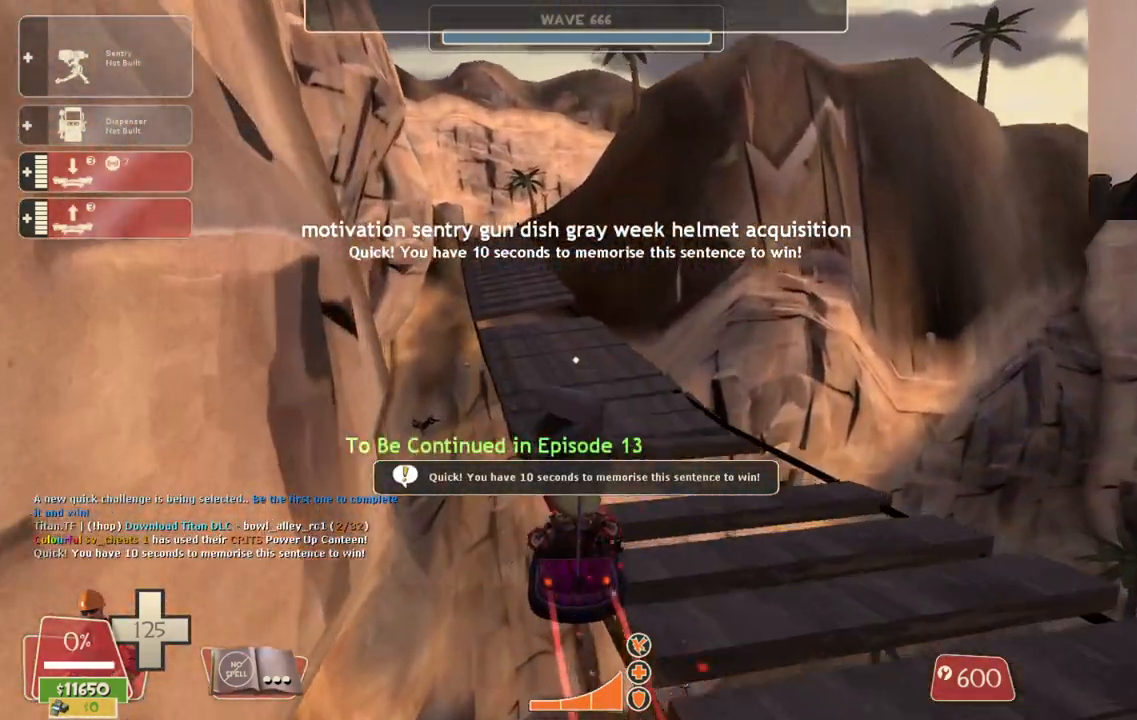
{"dt_ms": 500, "buttons": [], "left_stick": "center", "right_stick": "center", "events": [[33, "left_stick", "right"], [133, "CROSS", "up"], [133, "left_stick", "center"], [200, "left_stick", "left"], [467, "left_stick", "center"]]}
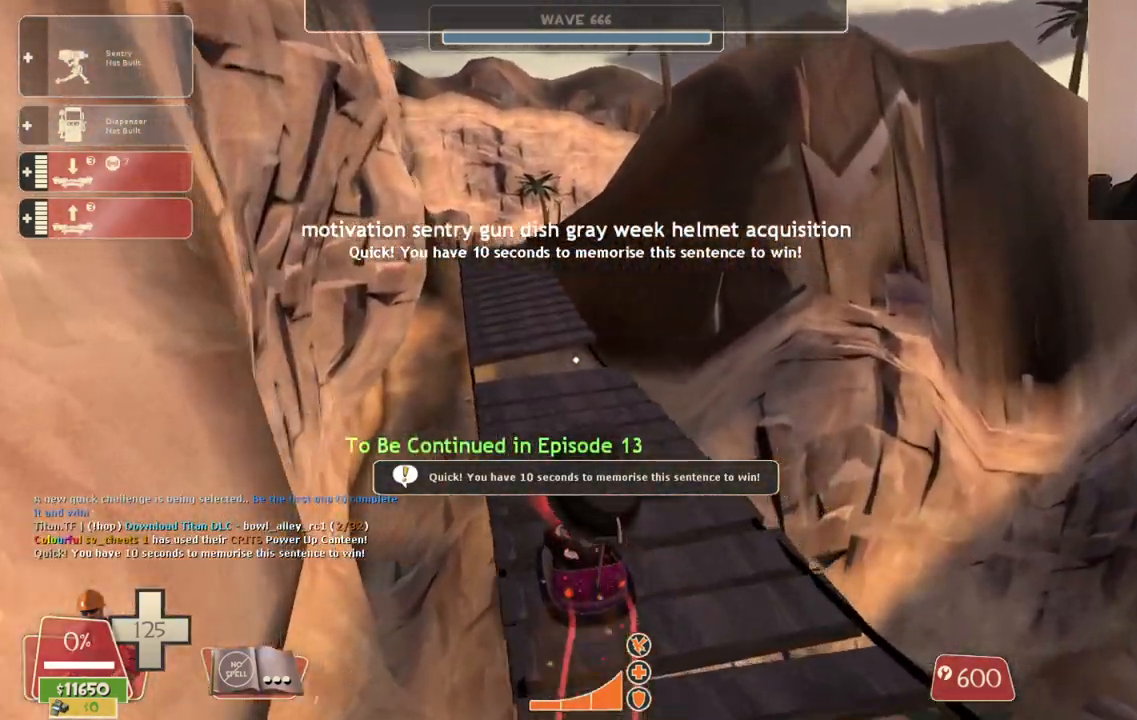
{"dt_ms": 500, "buttons": [], "left_stick": "center", "right_stick": "center", "events": []}
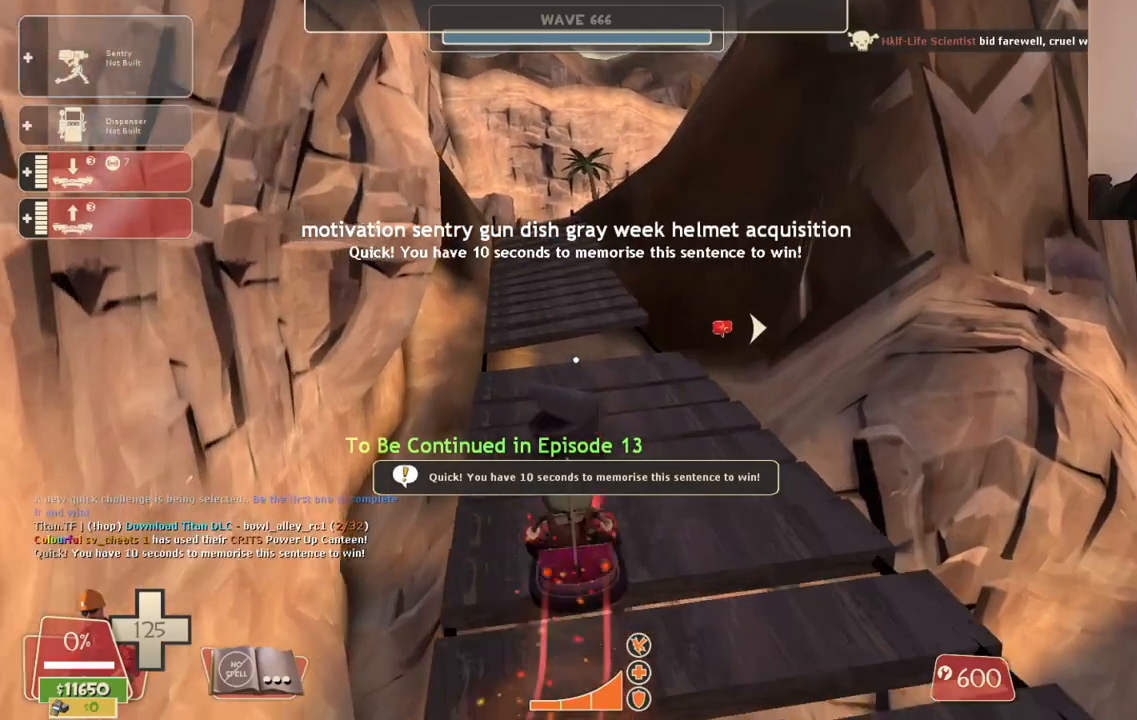
{"dt_ms": 500, "buttons": [], "left_stick": "up", "right_stick": "center", "events": [[317, "left_stick", "up"]]}
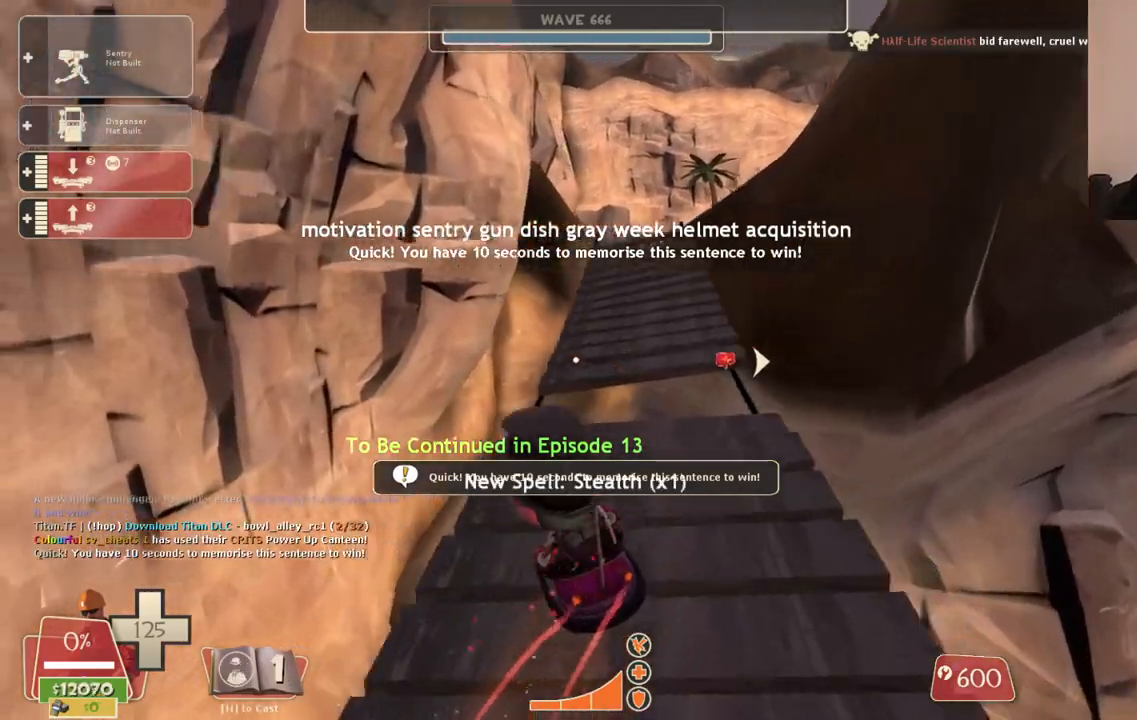
{"dt_ms": 500, "buttons": ["CROSS"], "left_stick": "right", "right_stick": "center", "events": [[150, "left_stick", "up-right"], [300, "left_stick", "right"], [350, "CROSS", "down"]]}
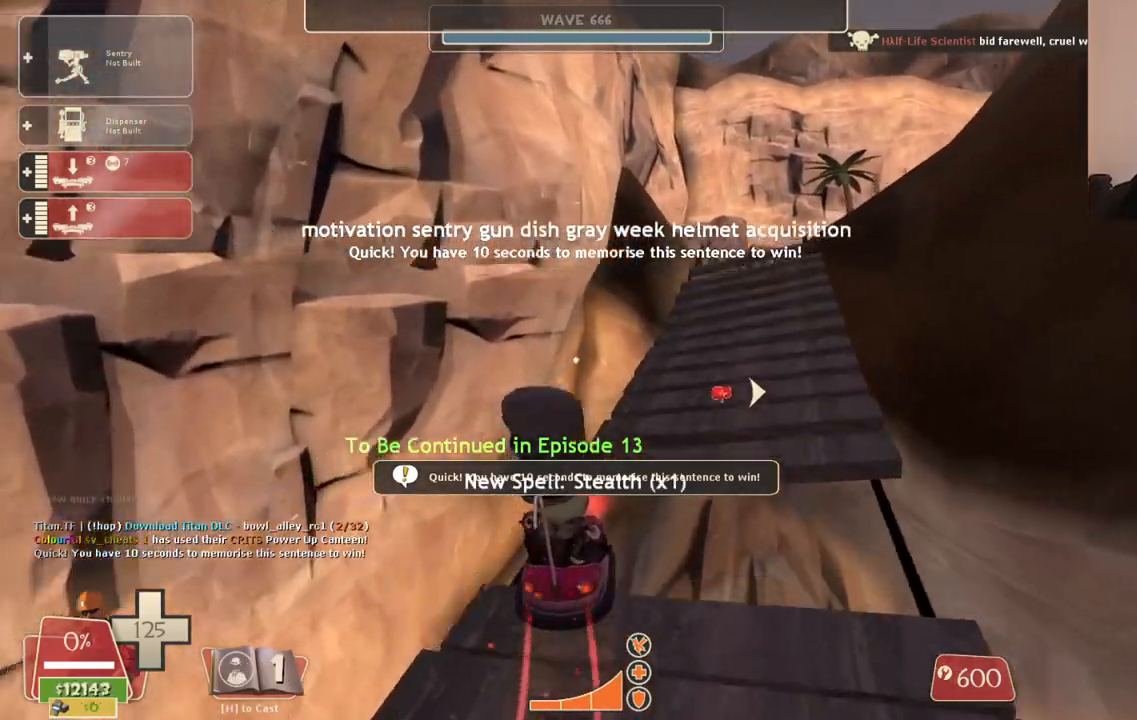
{"dt_ms": 500, "buttons": [], "left_stick": "up", "right_stick": "center", "events": [[17, "CROSS", "up"], [317, "left_stick", "up-right"], [500, "left_stick", "up"]]}
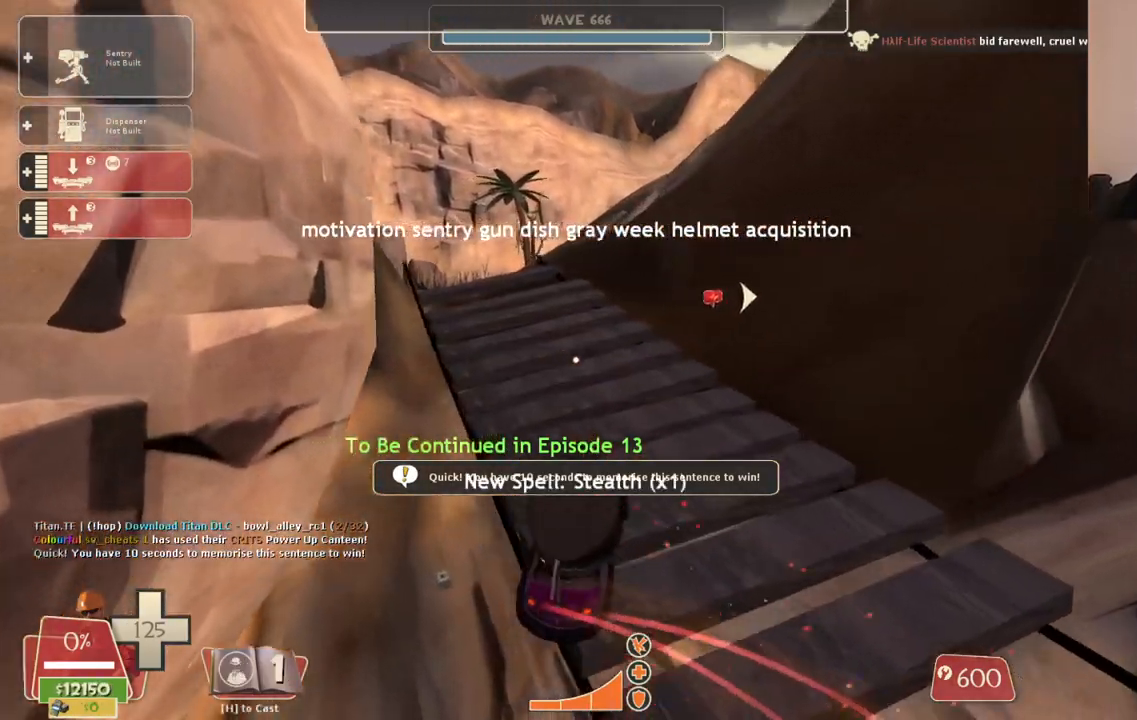
{"dt_ms": 500, "buttons": [], "left_stick": "up", "right_stick": "center", "events": []}
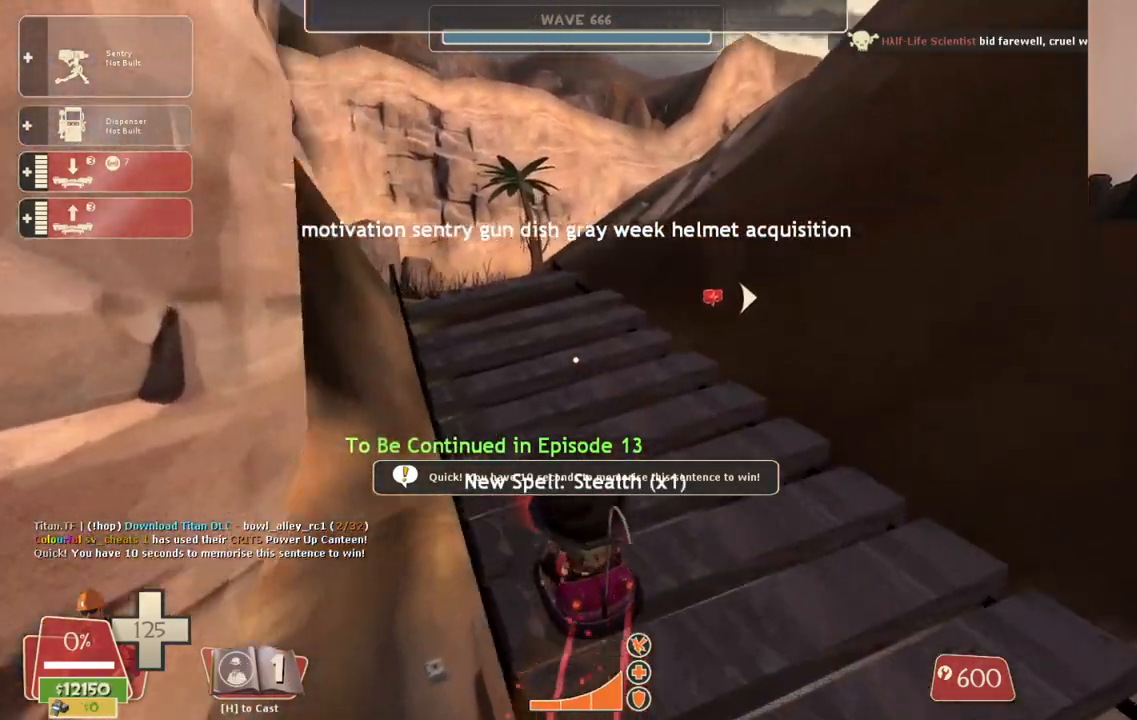
{"dt_ms": 500, "buttons": ["CROSS"], "left_stick": "up", "right_stick": "center", "events": [[467, "CROSS", "down"]]}
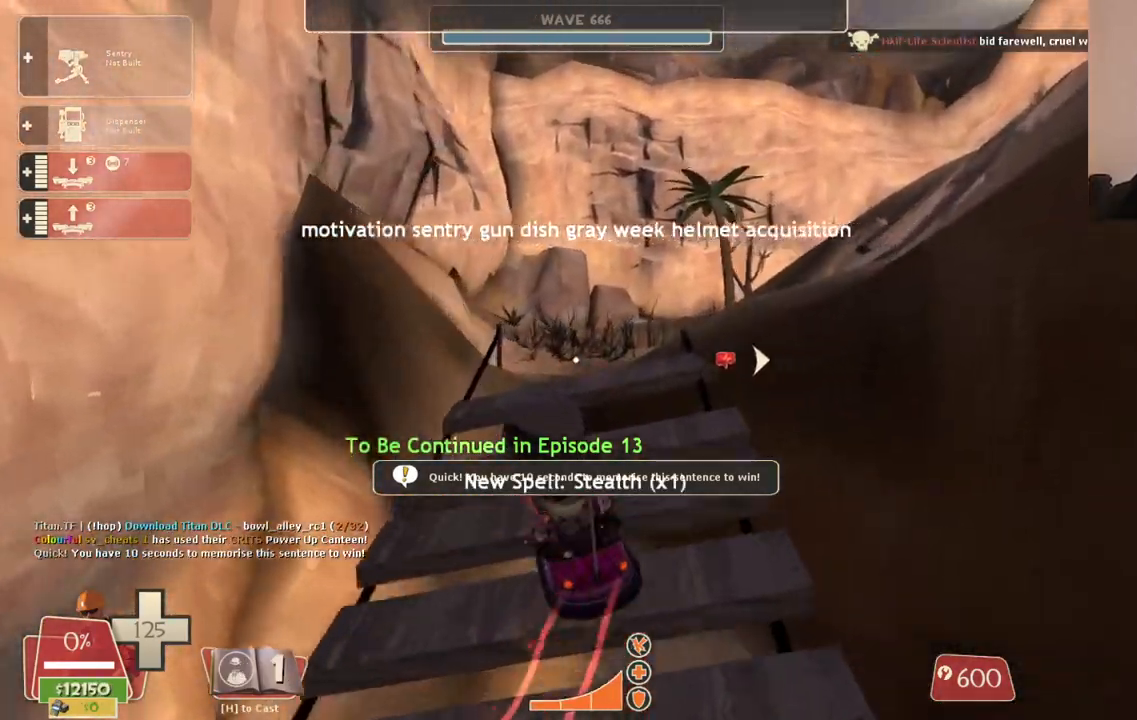
{"dt_ms": 500, "buttons": ["CROSS"], "left_stick": "up", "right_stick": "center", "events": []}
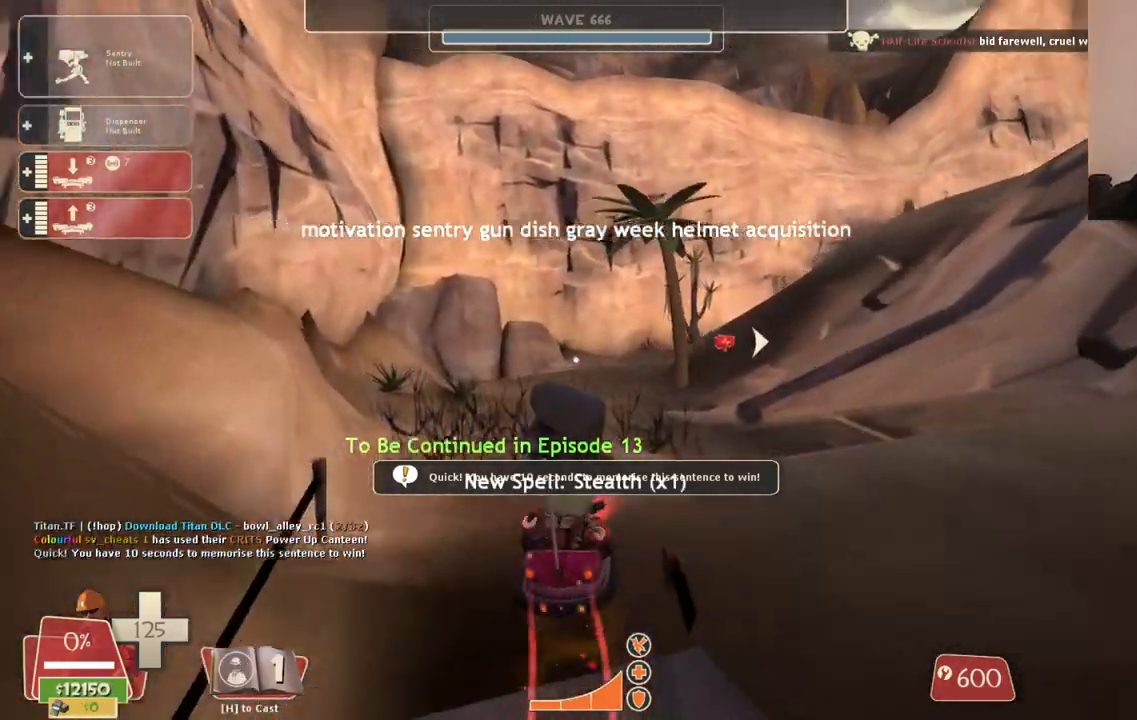
{"dt_ms": 500, "buttons": [], "left_stick": "down-left", "right_stick": "center", "events": [[117, "CROSS", "up"], [217, "left_stick", "center"], [350, "R1", "down"], [350, "left_stick", "down-left"], [417, "R1", "up"]]}
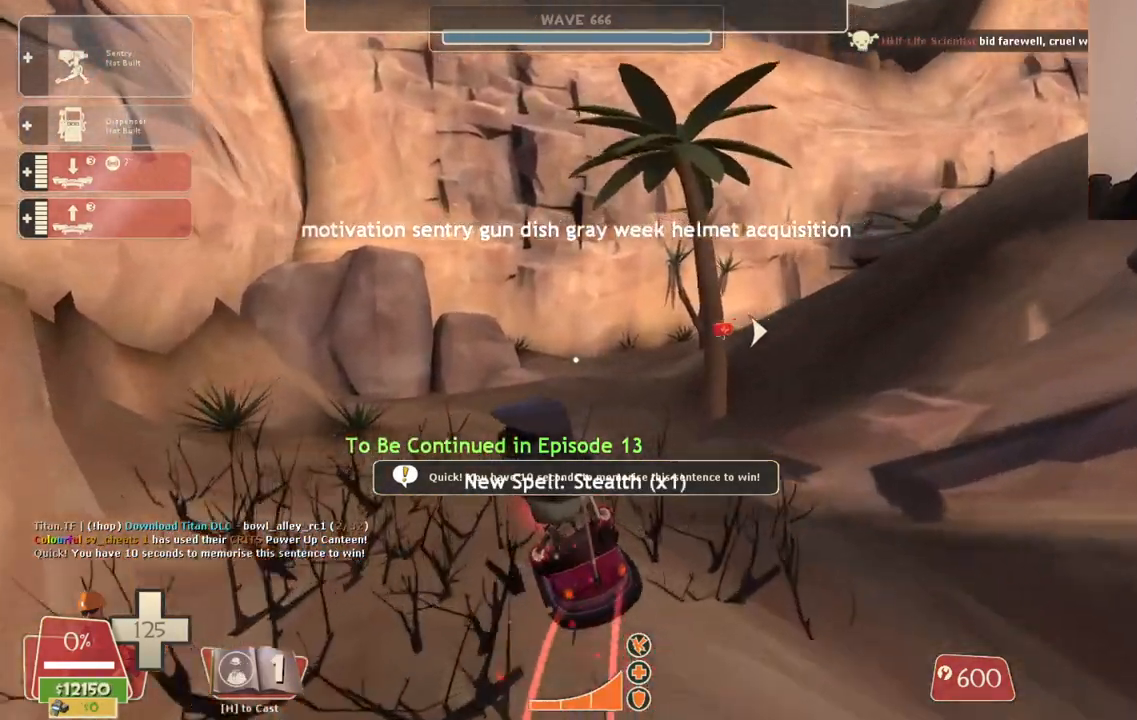
{"dt_ms": 500, "buttons": [], "left_stick": "center", "right_stick": "right", "events": [[150, "left_stick", "center"], [333, "right_stick", "right"], [350, "DPAD_LEFT", "down"], [450, "DPAD_LEFT", "up"]]}